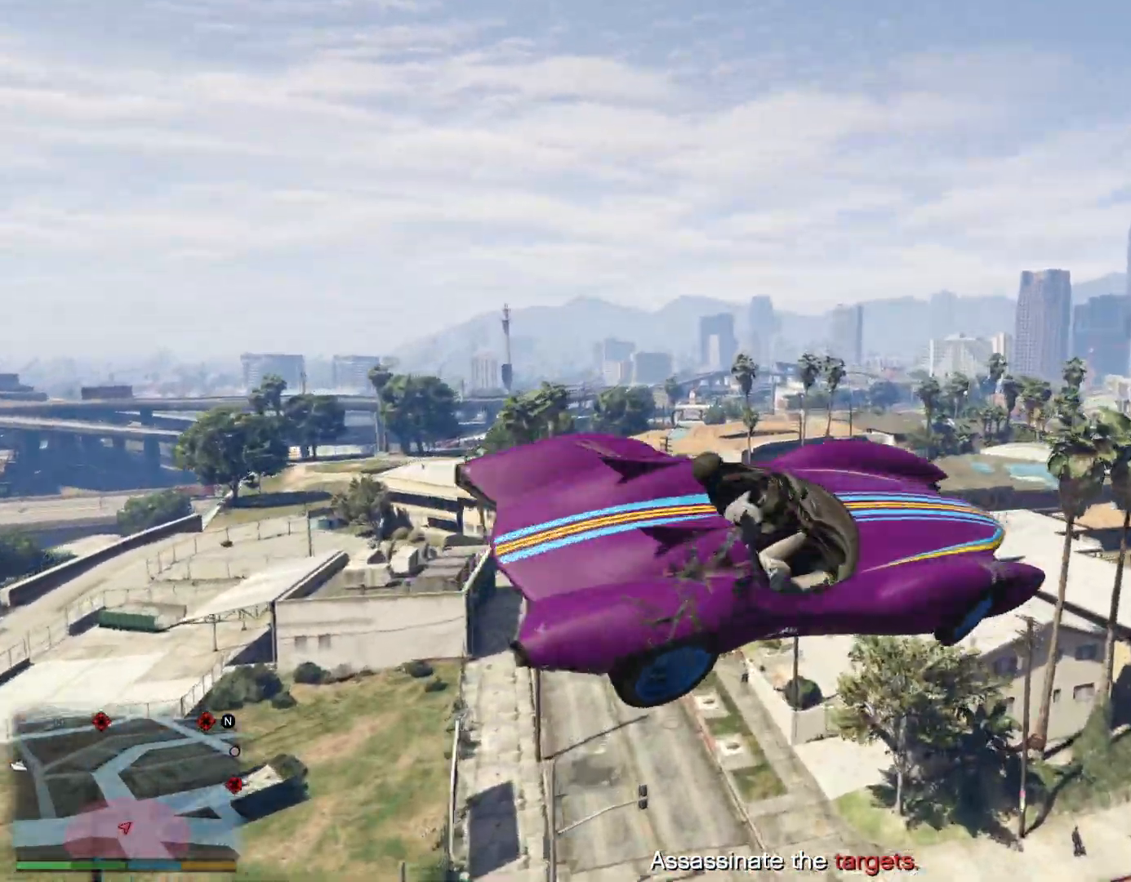
Gameplay with a controller (PlayStation layout); each line is a JSON object with the inputs held at the frame after it (dt_ms = milliseconds from this image to that frame). "events" lists button and stick changes between this image and that frame as [ms after this image, input, new state], when the widget could be followed in between. Not read: L1 R1 R3.
{"dt_ms": 500, "buttons": [], "left_stick": "center", "right_stick": "center", "events": []}
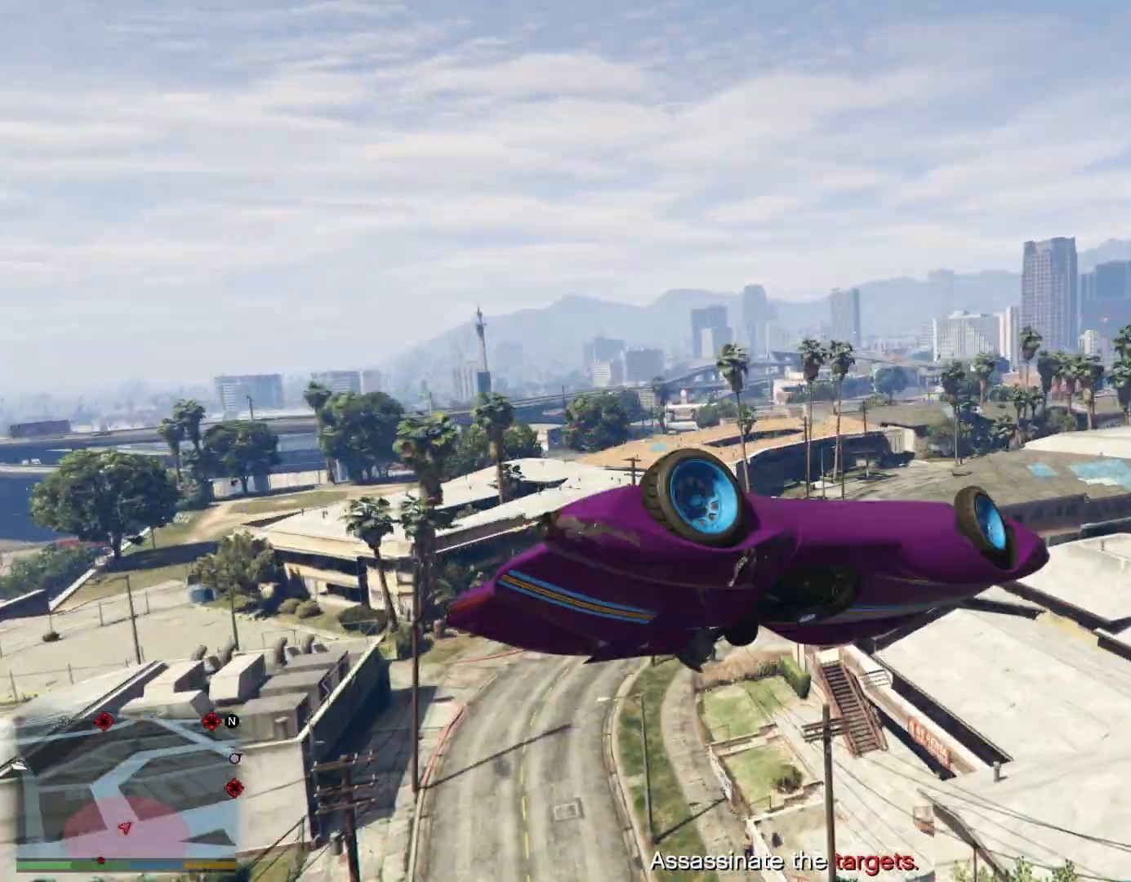
{"dt_ms": 500, "buttons": [], "left_stick": "center", "right_stick": "center", "events": []}
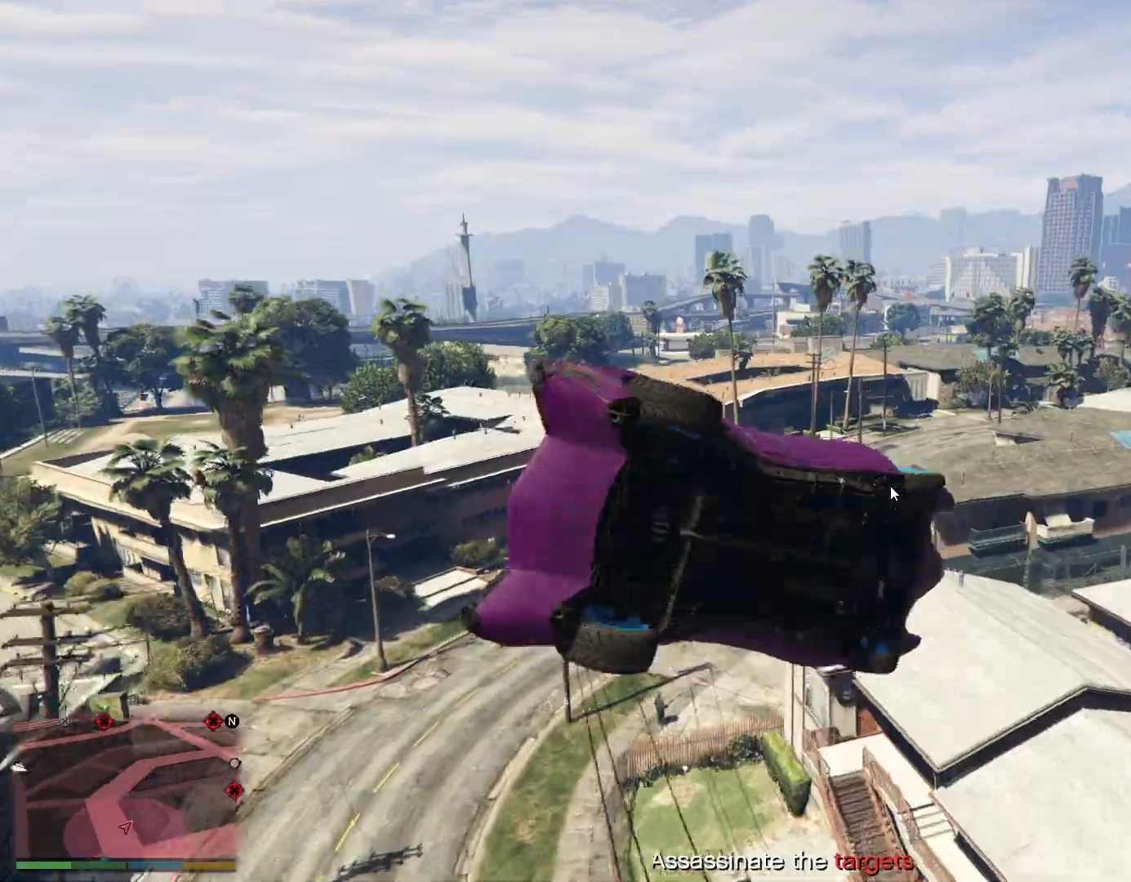
{"dt_ms": 500, "buttons": [], "left_stick": "down-left", "right_stick": "center", "events": [[400, "left_stick", "down-right"], [483, "left_stick", "down-left"]]}
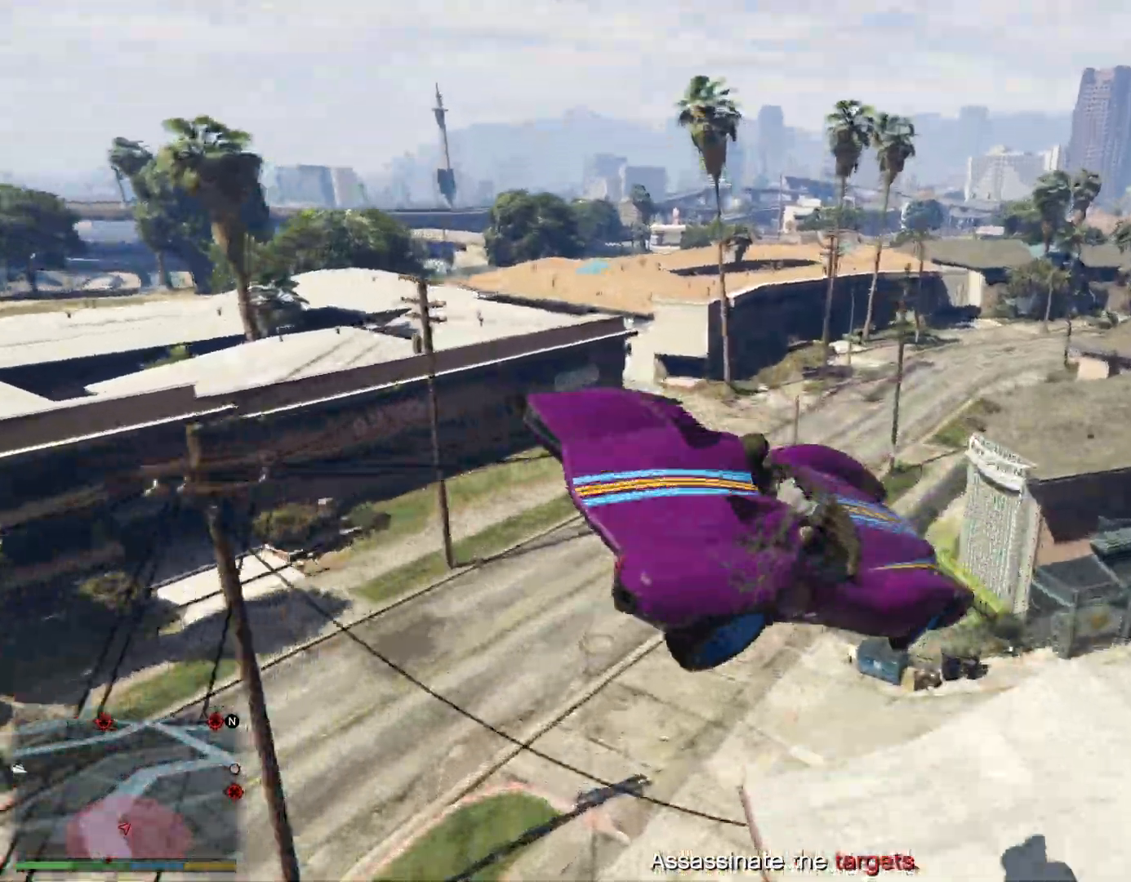
{"dt_ms": 500, "buttons": [], "left_stick": "left", "right_stick": "right", "events": [[33, "left_stick", "left"], [417, "right_stick", "right"]]}
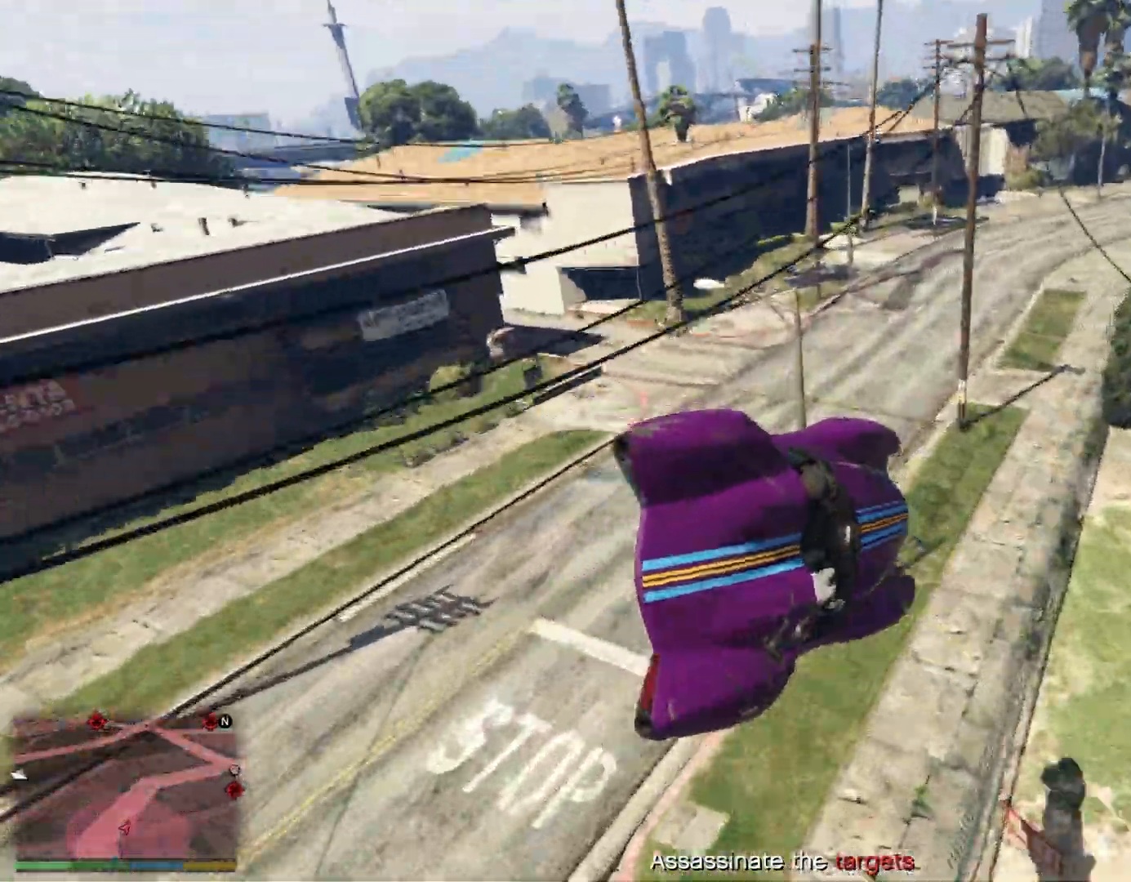
{"dt_ms": 500, "buttons": ["R2"], "left_stick": "left", "right_stick": "right", "events": [[400, "R2", "down"]]}
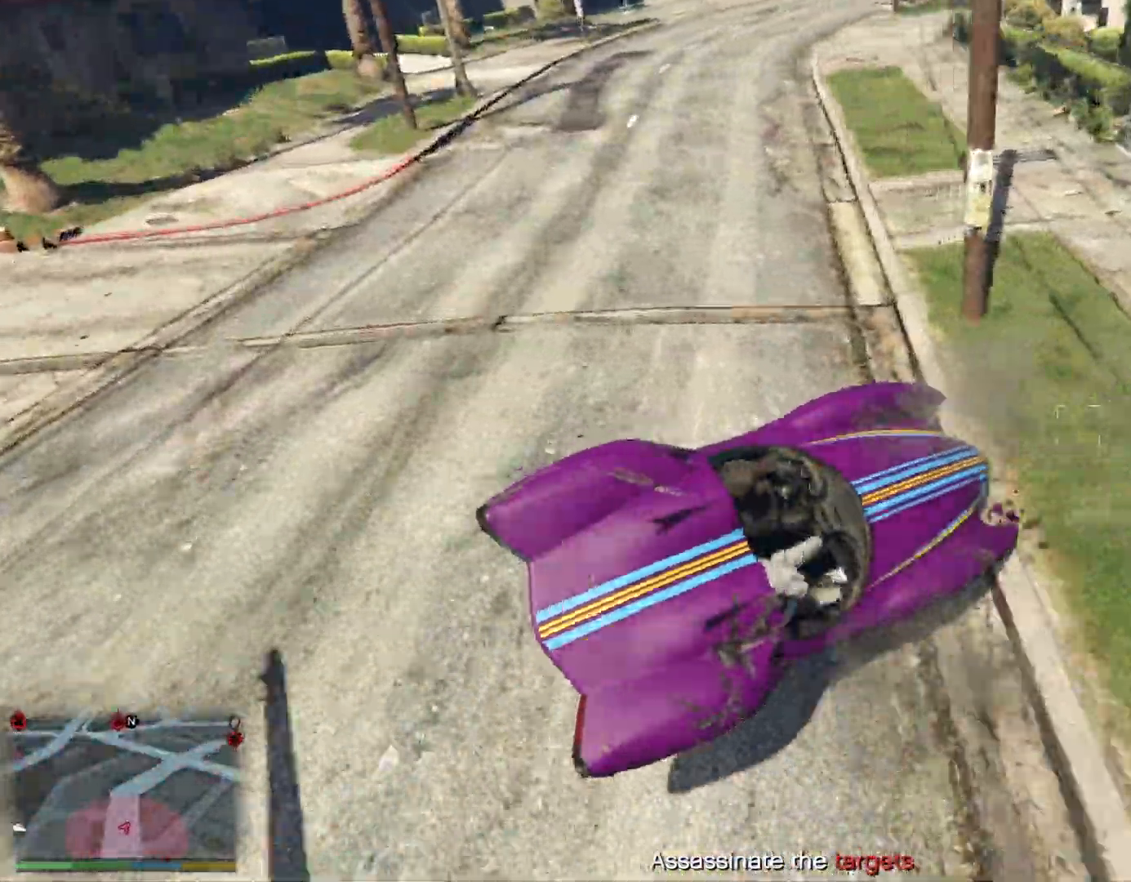
{"dt_ms": 500, "buttons": ["R2"], "left_stick": "left", "right_stick": "right", "events": []}
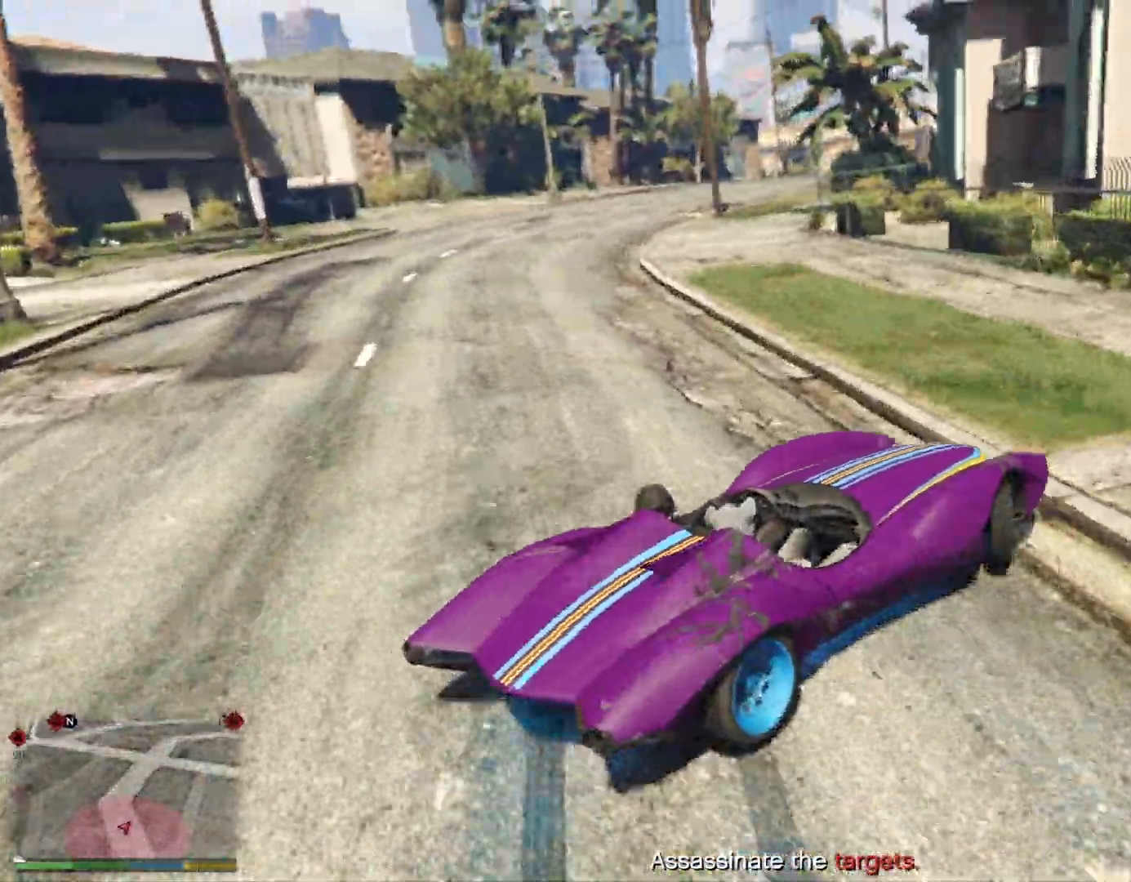
{"dt_ms": 500, "buttons": ["R2"], "left_stick": "left", "right_stick": "center", "events": [[117, "right_stick", "center"], [267, "left_stick", "center"], [450, "left_stick", "left"]]}
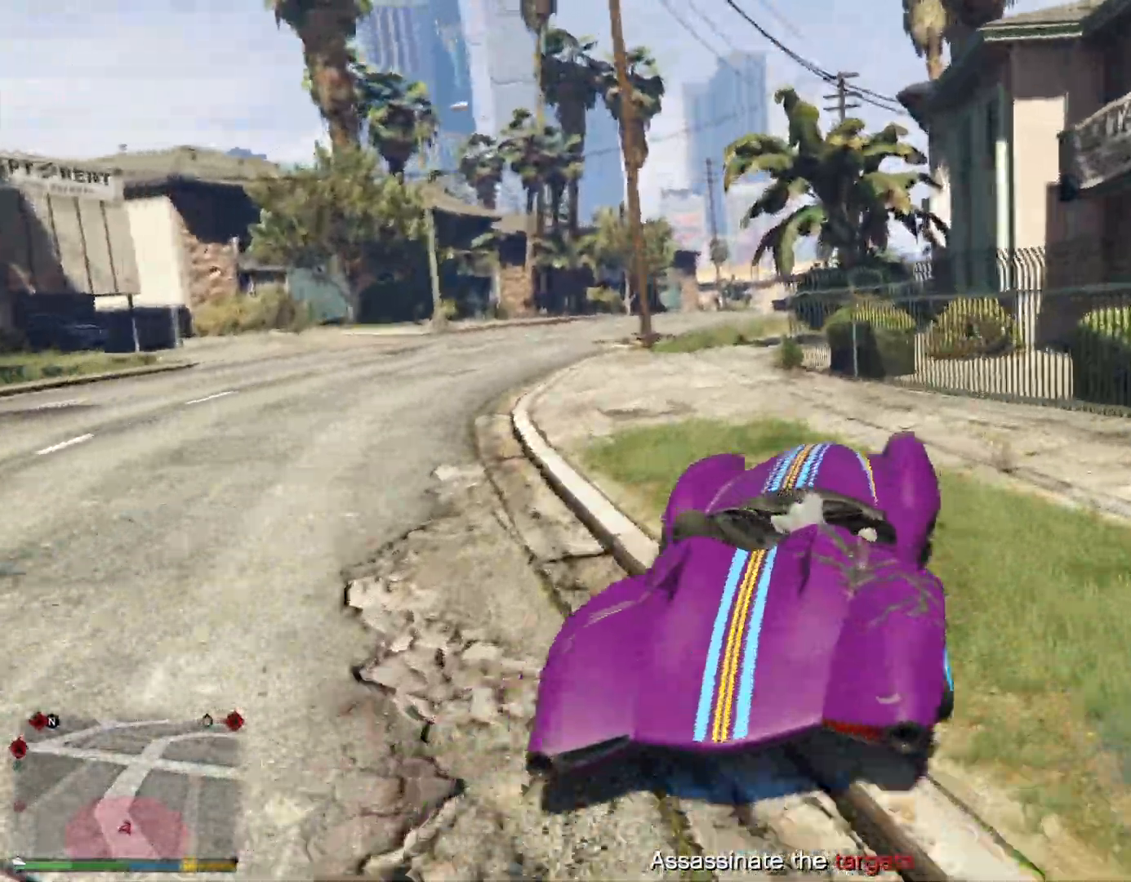
{"dt_ms": 500, "buttons": ["R2"], "left_stick": "center", "right_stick": "center", "events": [[67, "left_stick", "center"], [350, "left_stick", "right"], [483, "left_stick", "center"]]}
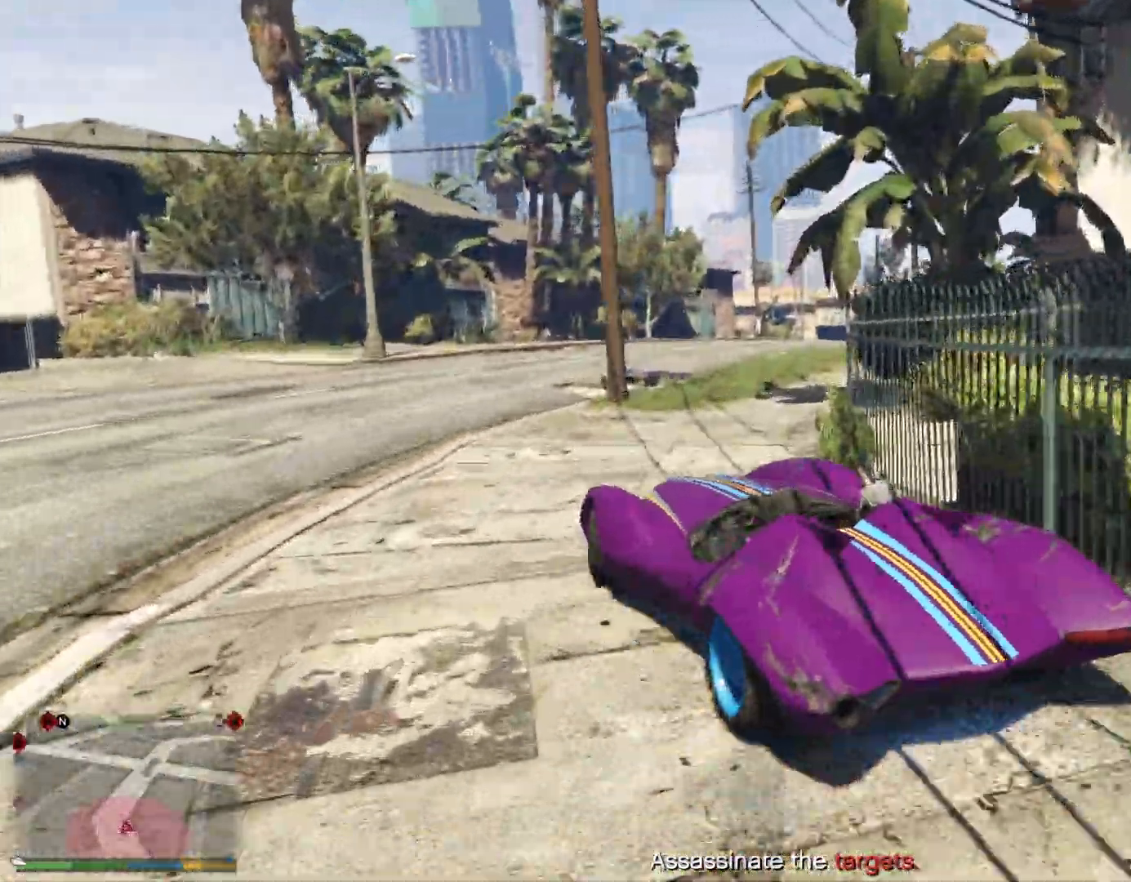
{"dt_ms": 500, "buttons": ["R2"], "left_stick": "center", "right_stick": "center", "events": [[450, "SQUARE", "down"], [500, "SQUARE", "up"]]}
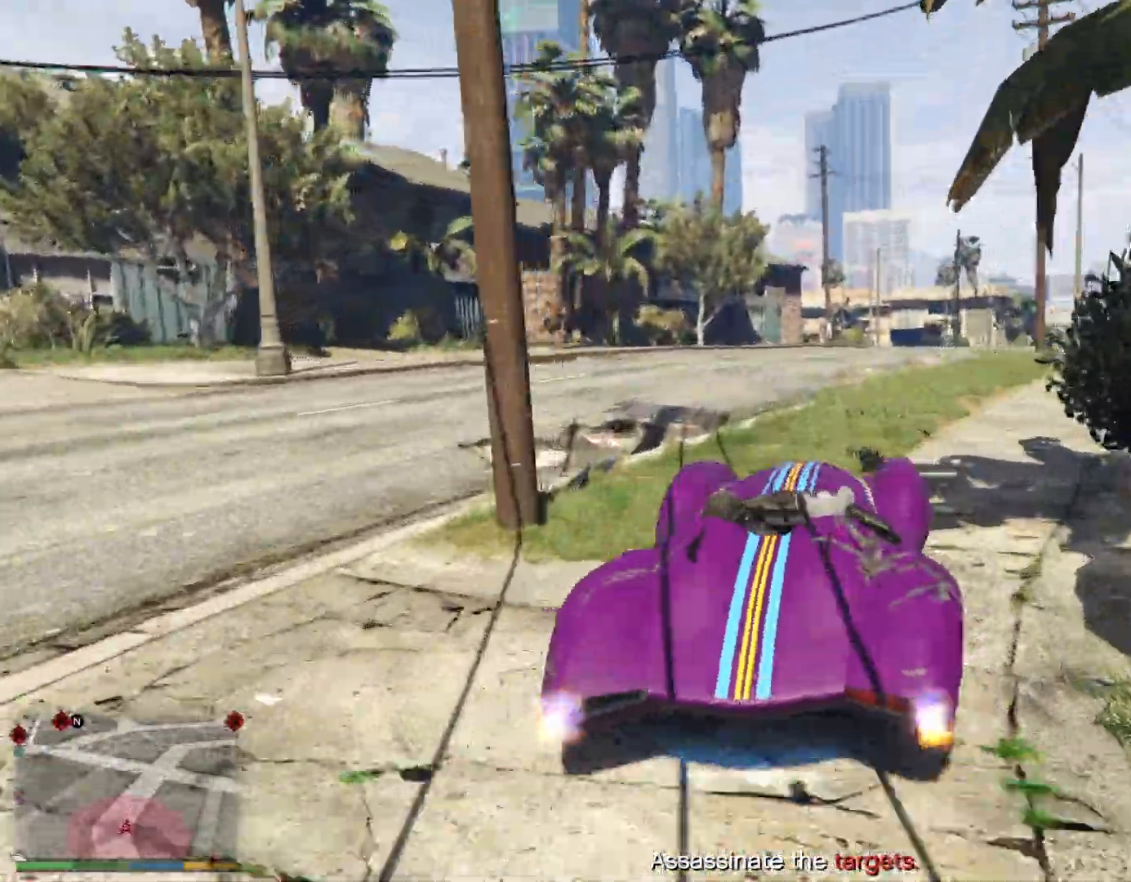
{"dt_ms": 500, "buttons": ["R2", "DPAD_DOWN"], "left_stick": "center", "right_stick": "center", "events": [[150, "left_stick", "right"], [183, "DPAD_DOWN", "down"], [300, "DPAD_DOWN", "up"], [350, "DPAD_DOWN", "down"], [400, "left_stick", "center"], [433, "DPAD_DOWN", "up"], [483, "DPAD_DOWN", "down"]]}
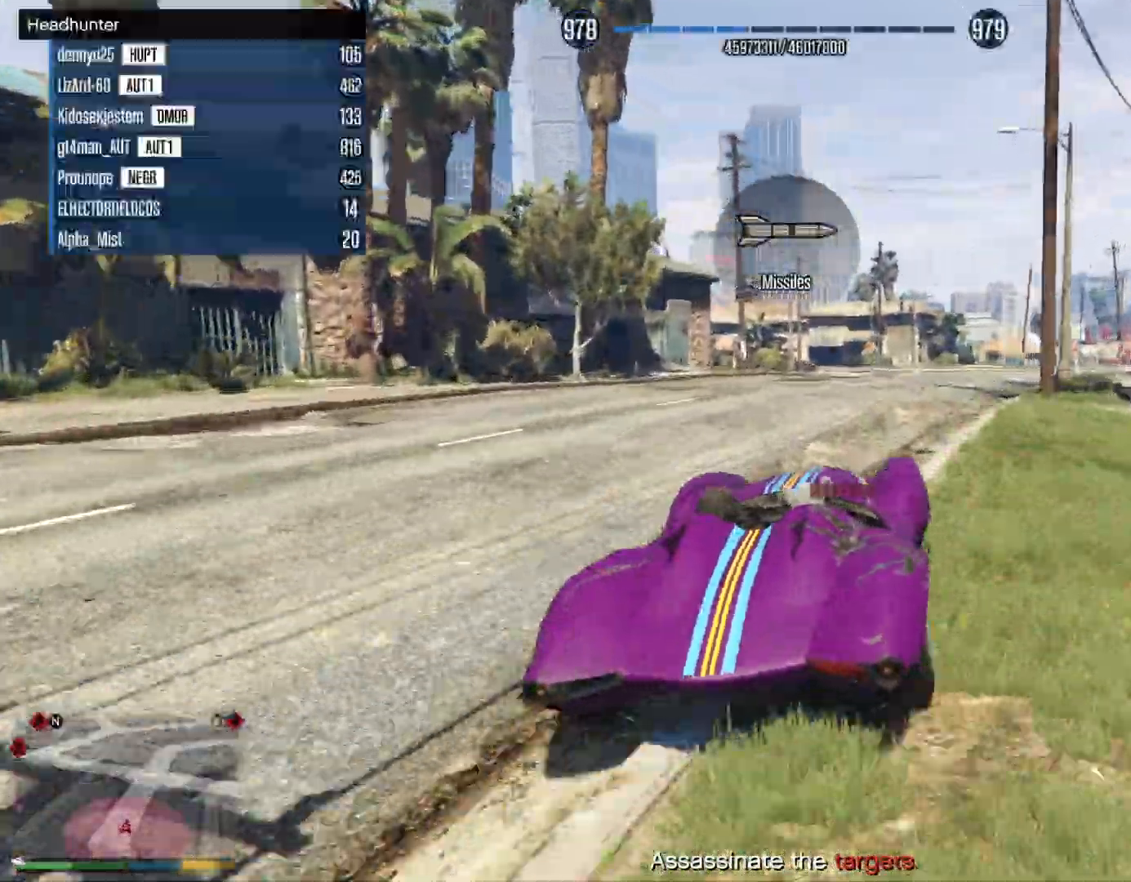
{"dt_ms": 500, "buttons": ["R2"], "left_stick": "center", "right_stick": "center", "events": [[50, "DPAD_DOWN", "up"]]}
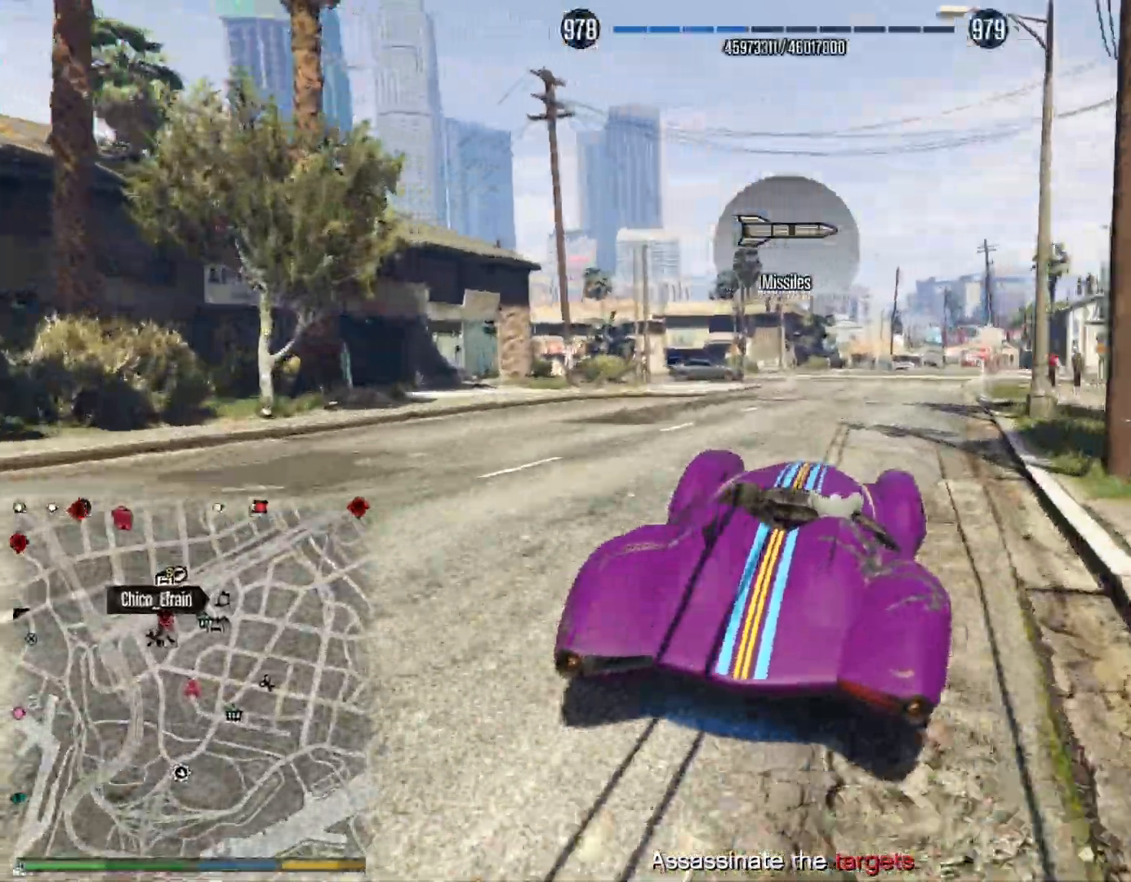
{"dt_ms": 500, "buttons": ["R2"], "left_stick": "center", "right_stick": "center"}
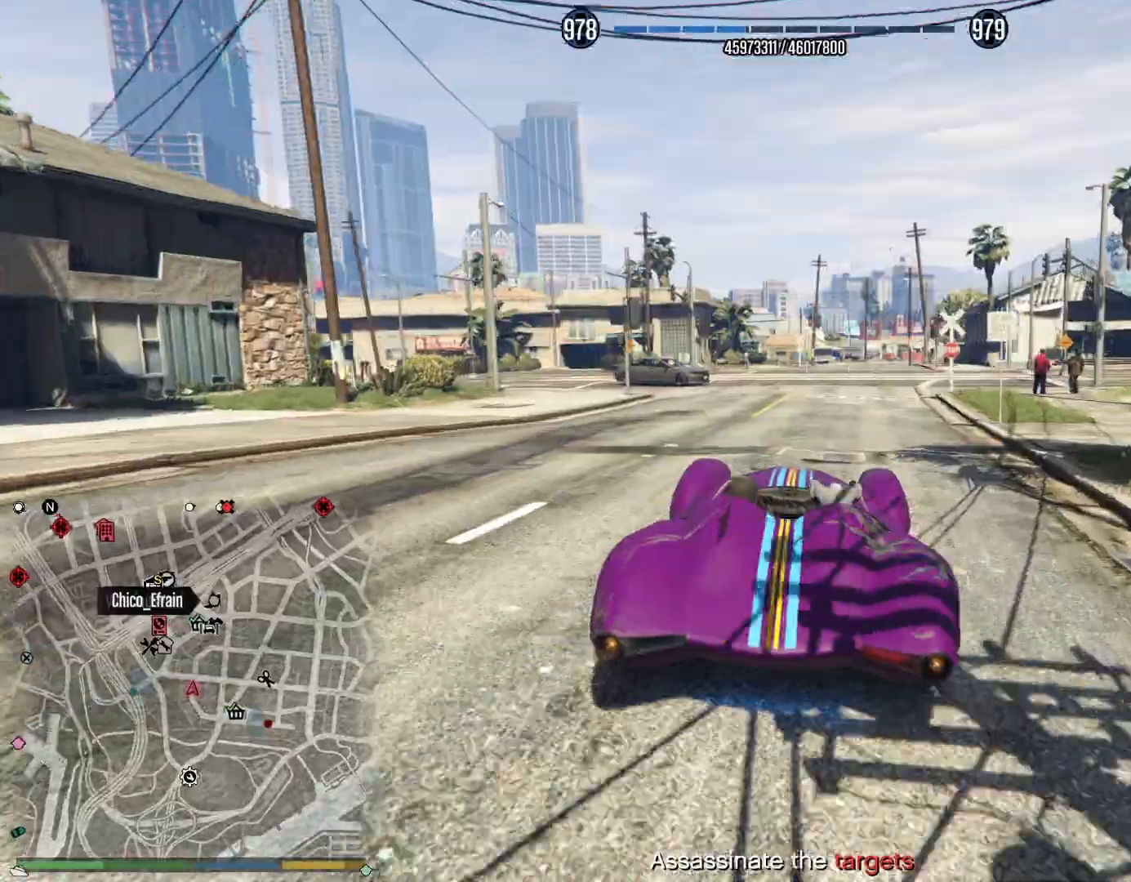
{"dt_ms": 500, "buttons": ["R2"], "left_stick": "center", "right_stick": "center", "events": [[117, "left_stick", "right"], [233, "left_stick", "center"]]}
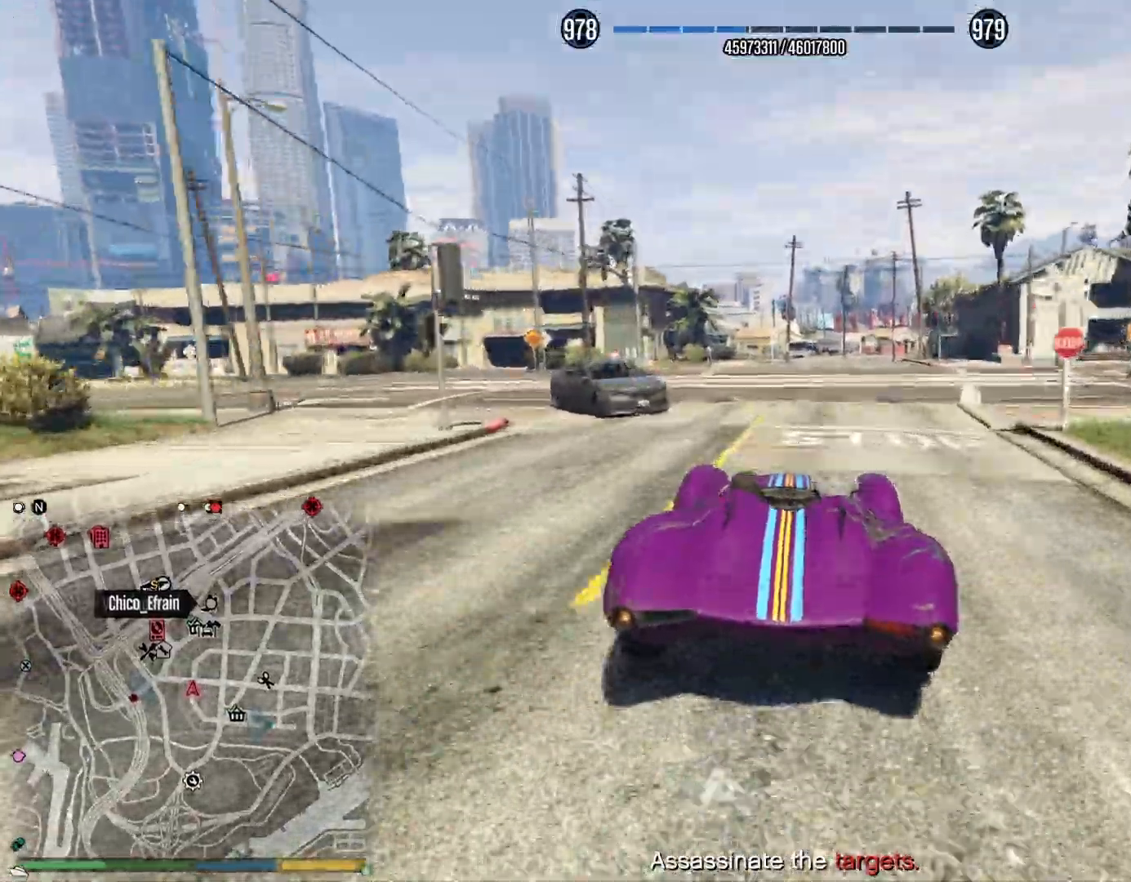
{"dt_ms": 500, "buttons": ["R2"], "left_stick": "center", "right_stick": "center", "events": []}
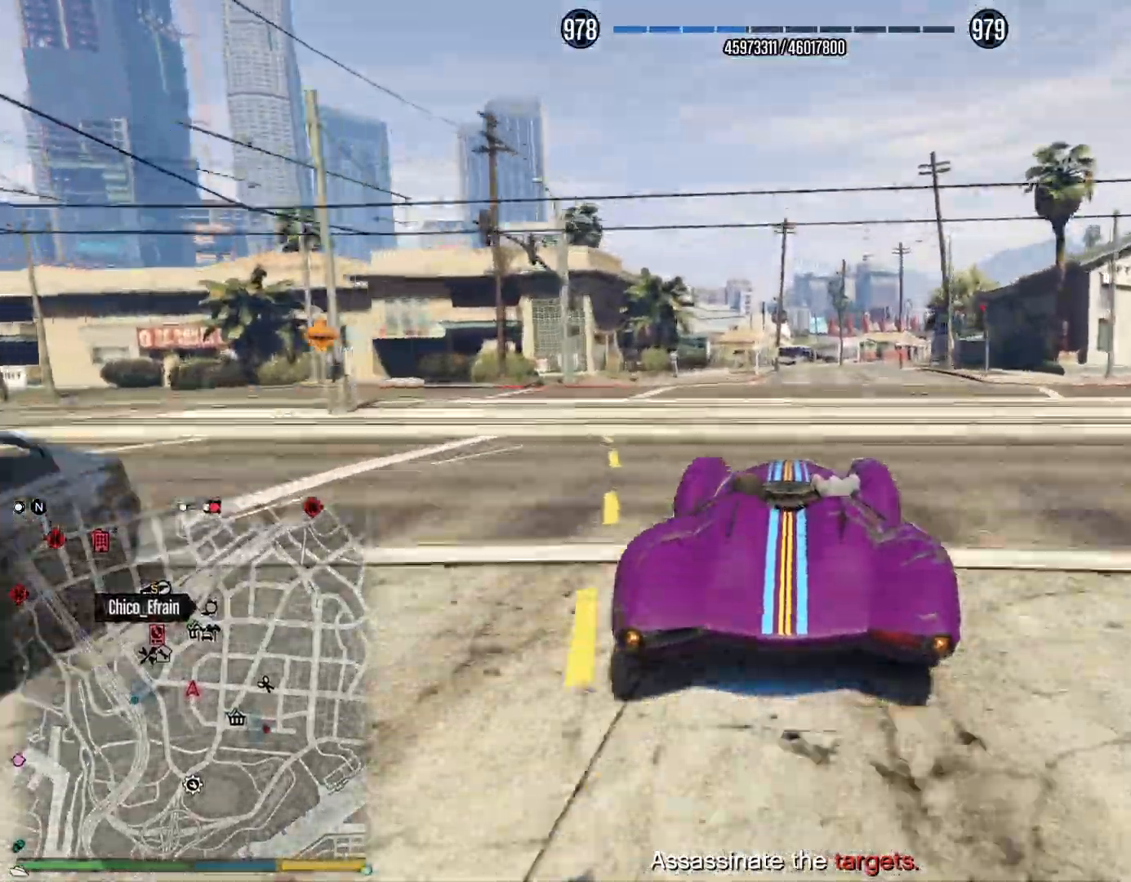
{"dt_ms": 500, "buttons": ["R2"], "left_stick": "right", "right_stick": "center", "events": [[383, "left_stick", "right"]]}
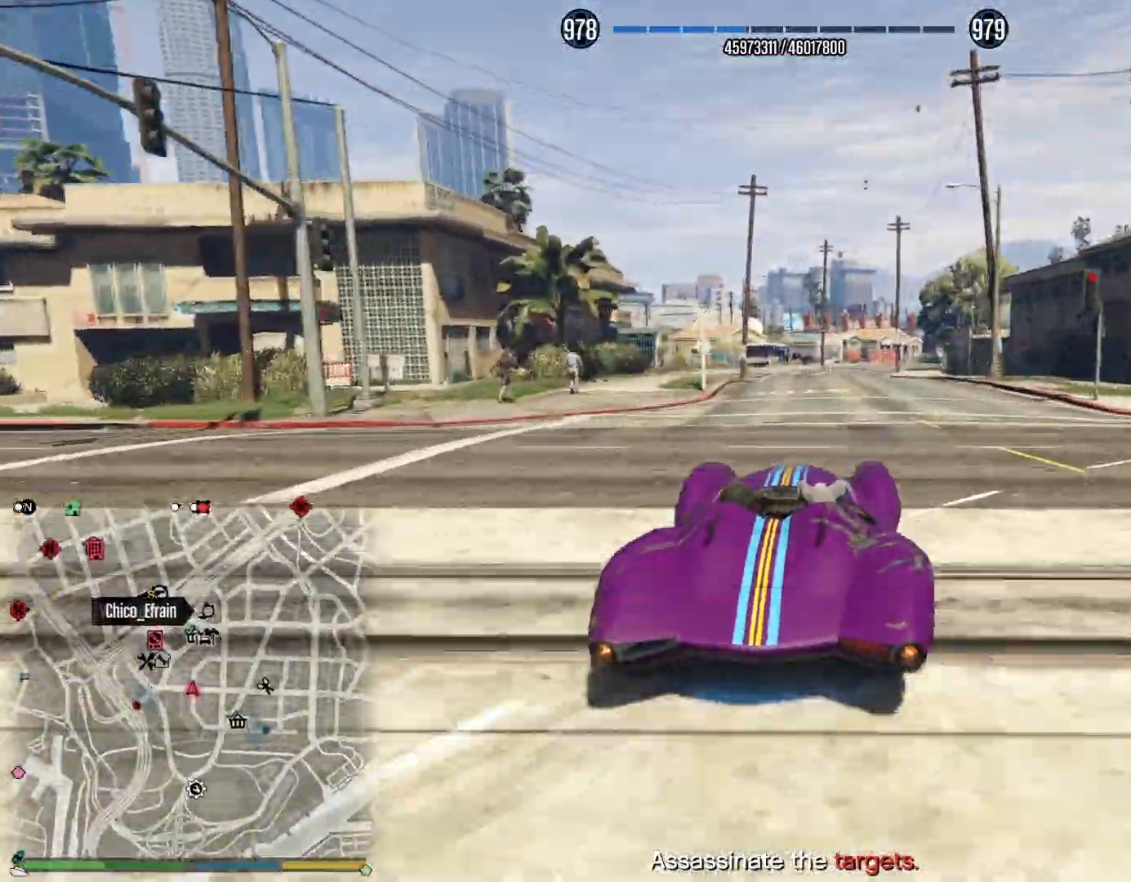
{"dt_ms": 500, "buttons": [], "left_stick": "center", "right_stick": "center", "events": [[17, "DPAD_DOWN", "down"], [17, "left_stick", "center"], [100, "left_stick", "right"], [133, "DPAD_DOWN", "up"], [183, "R2", "up"], [250, "left_stick", "center"]]}
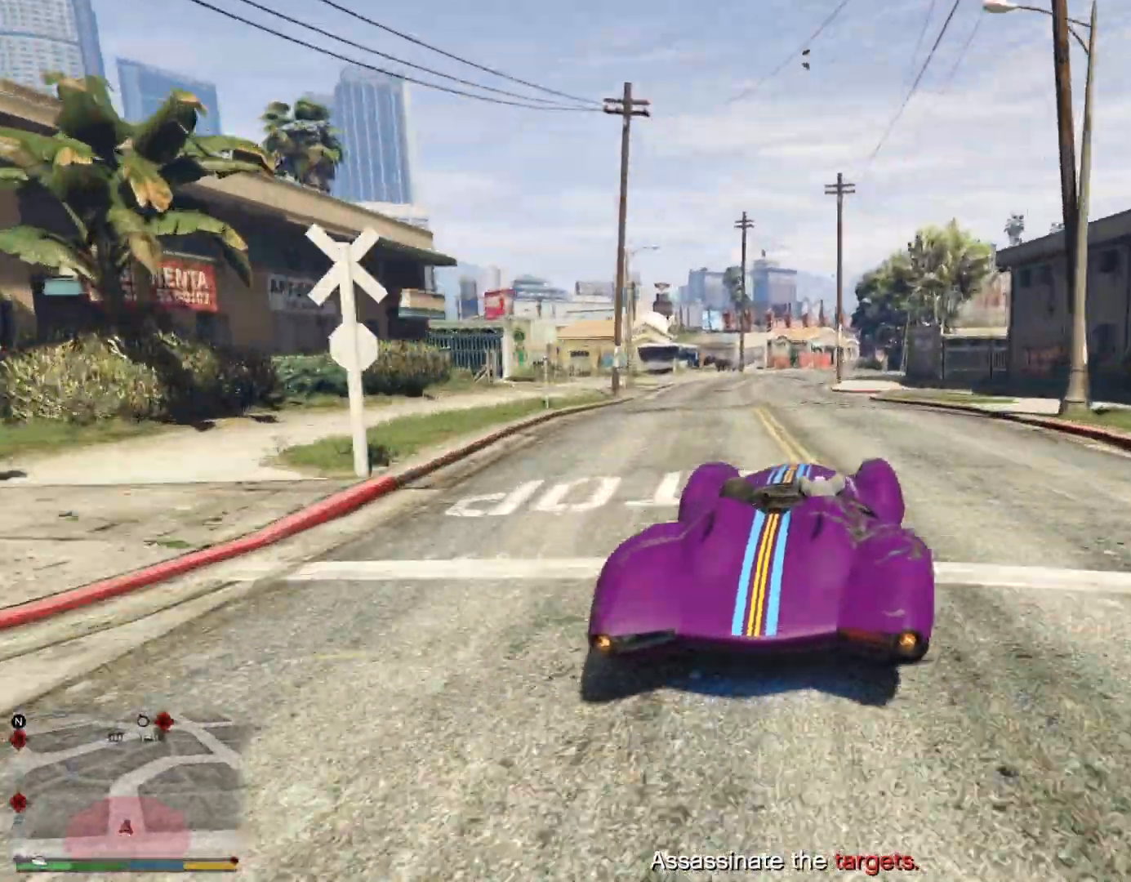
{"dt_ms": 500, "buttons": [], "left_stick": "center", "right_stick": "center", "events": [[150, "left_stick", "left"], [283, "left_stick", "center"], [400, "left_stick", "left"], [500, "left_stick", "center"]]}
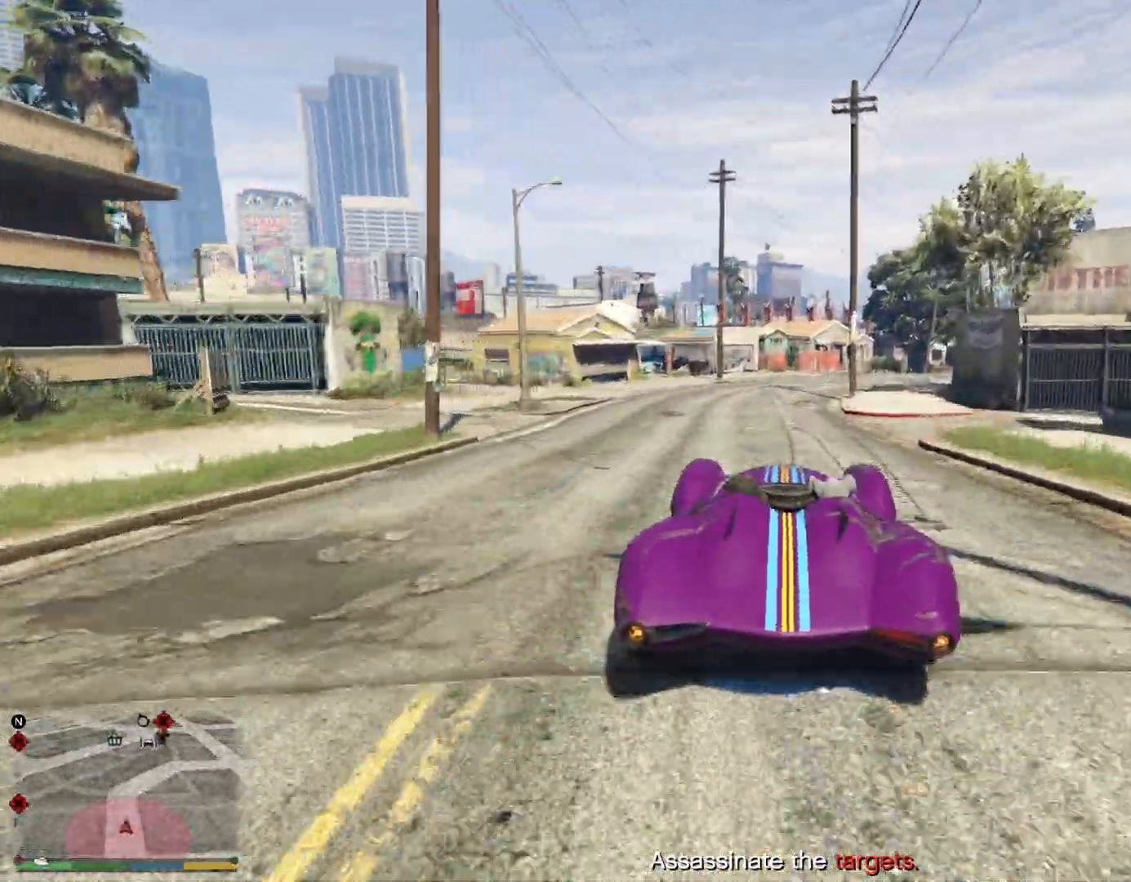
{"dt_ms": 500, "buttons": [], "left_stick": "down-left", "right_stick": "center", "events": [[500, "left_stick", "down-left"]]}
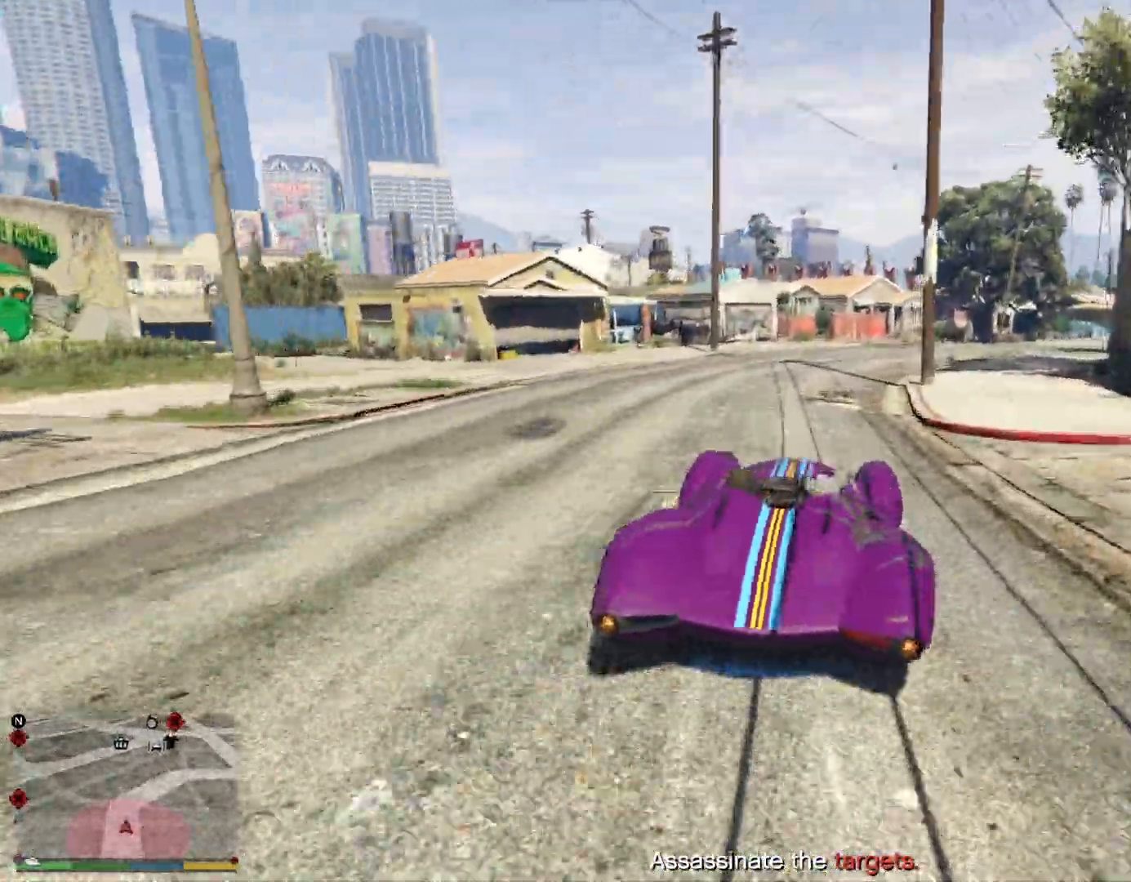
{"dt_ms": 500, "buttons": ["CROSS"], "left_stick": "center", "right_stick": "center", "events": [[33, "CROSS", "down"], [67, "L3", "down"], [200, "L3", "up"], [433, "left_stick", "center"]]}
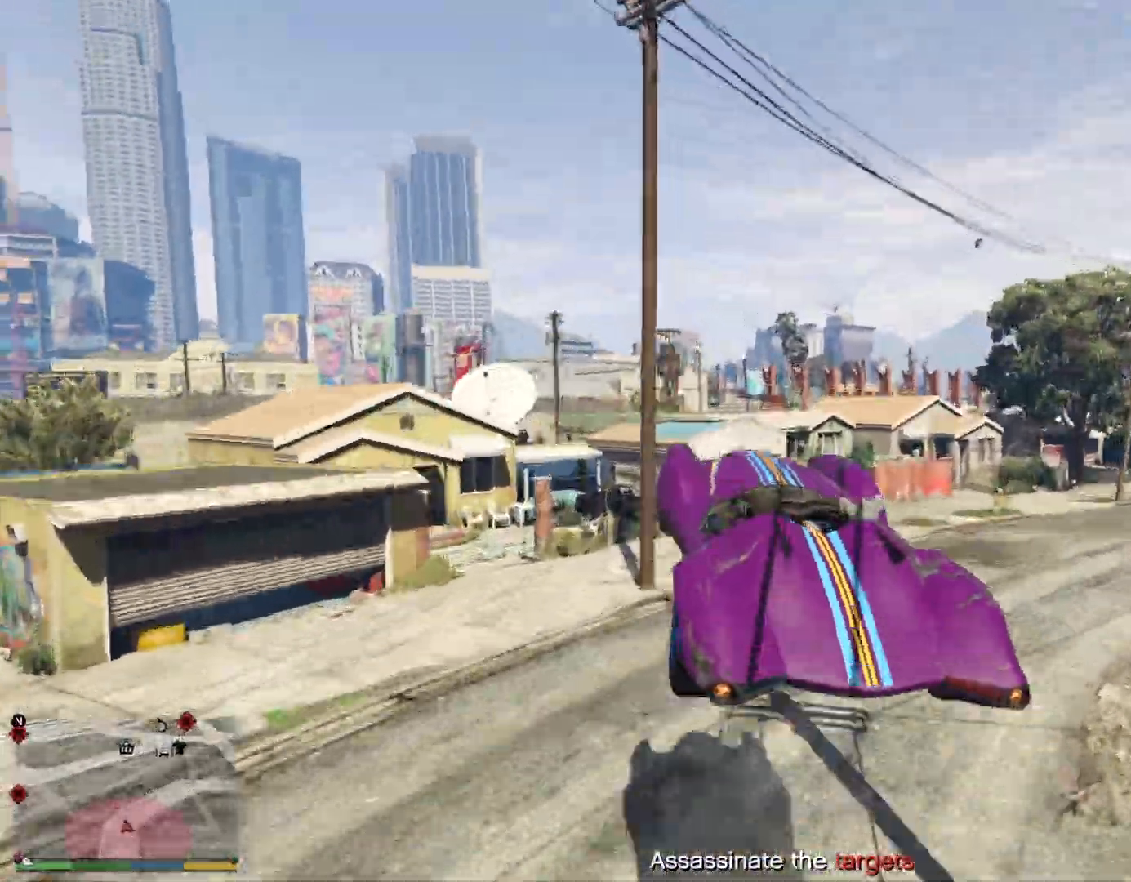
{"dt_ms": 1000, "buttons": ["CROSS"], "left_stick": "center", "right_stick": "center"}
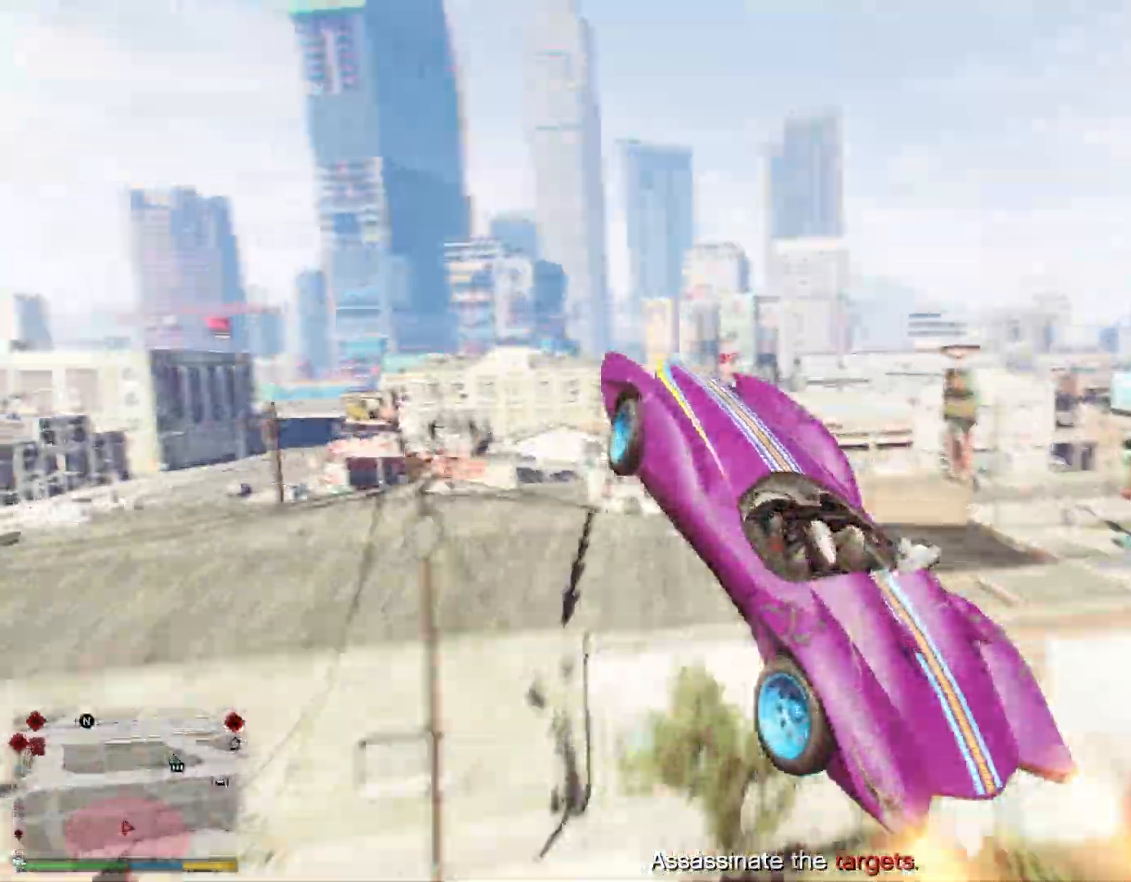
{"dt_ms": 500, "buttons": ["CROSS"], "left_stick": "right", "right_stick": "center", "events": [[100, "left_stick", "down-right"], [367, "left_stick", "center"], [483, "left_stick", "right"]]}
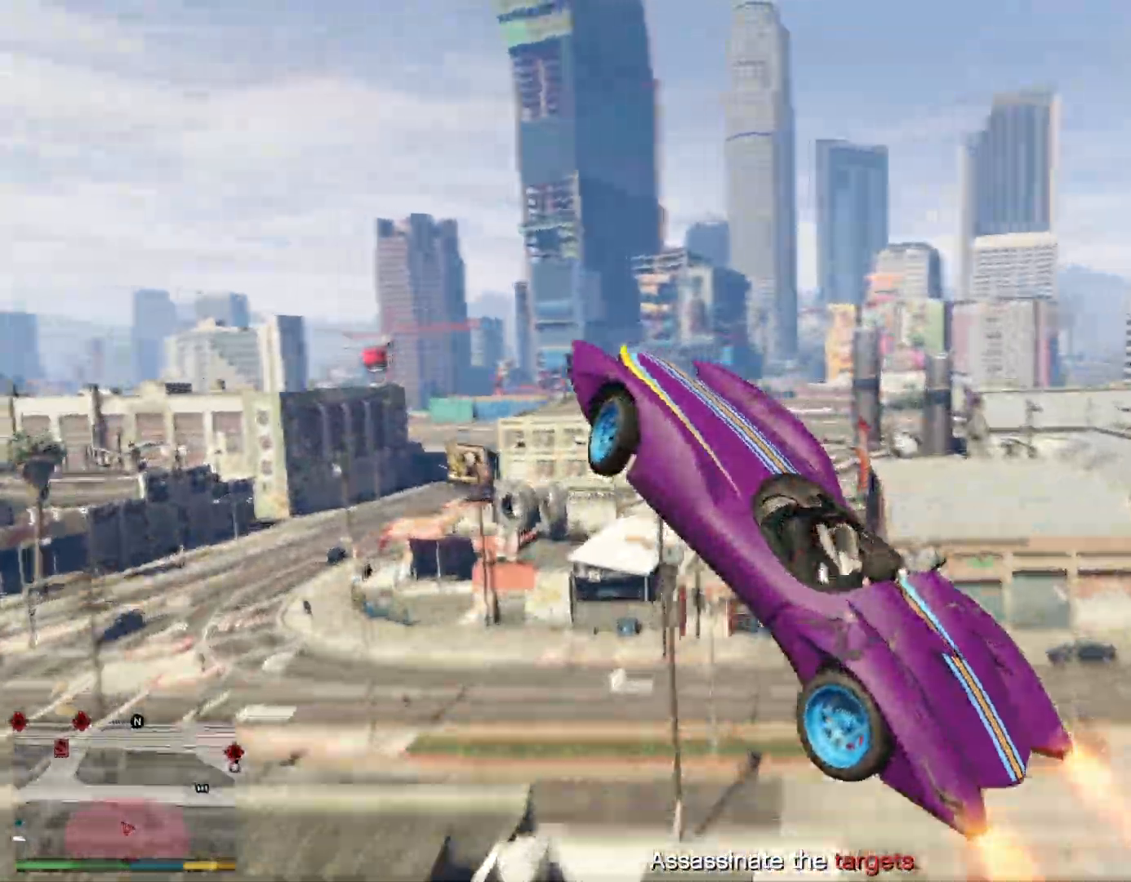
{"dt_ms": 500, "buttons": ["CROSS"], "left_stick": "down-right", "right_stick": "down-left", "events": [[33, "right_stick", "left"], [183, "right_stick", "down-left"], [350, "left_stick", "down-right"]]}
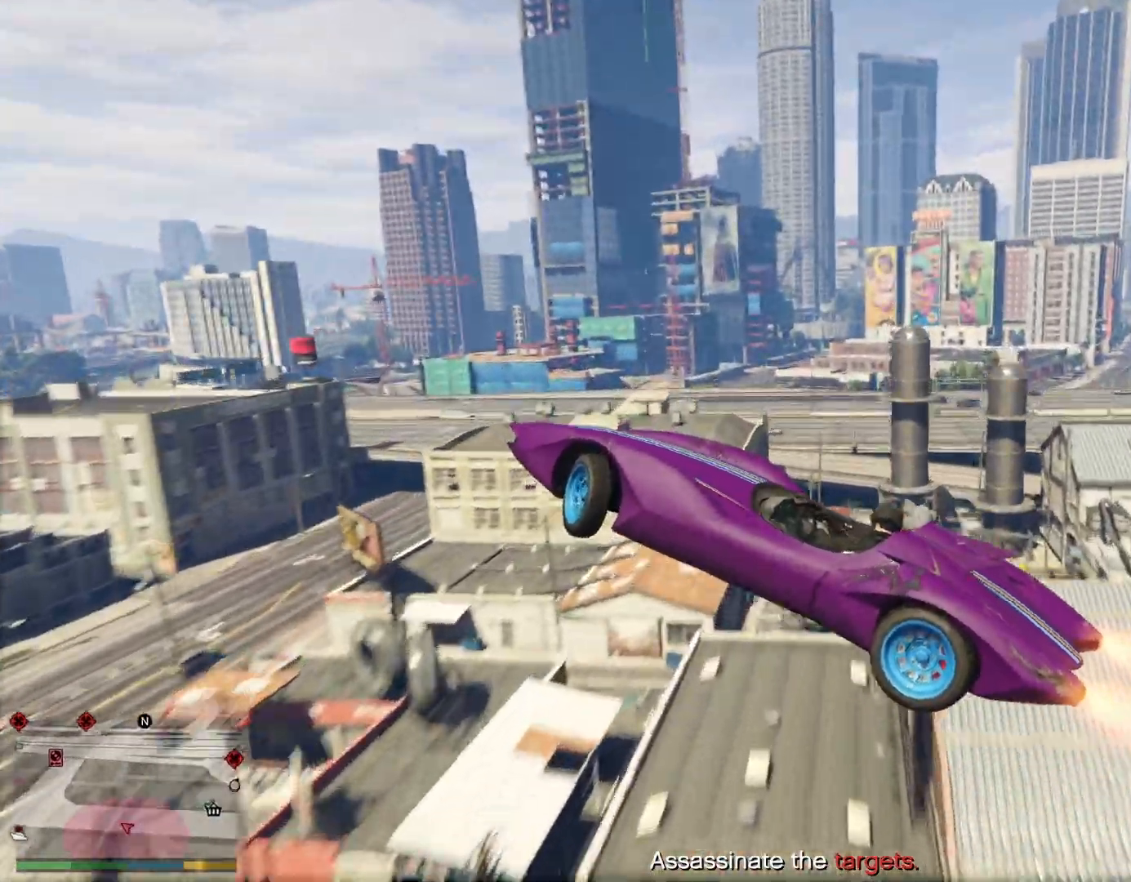
{"dt_ms": 500, "buttons": [], "left_stick": "down", "right_stick": "center", "events": [[400, "CROSS", "up"], [450, "left_stick", "down"], [450, "right_stick", "center"]]}
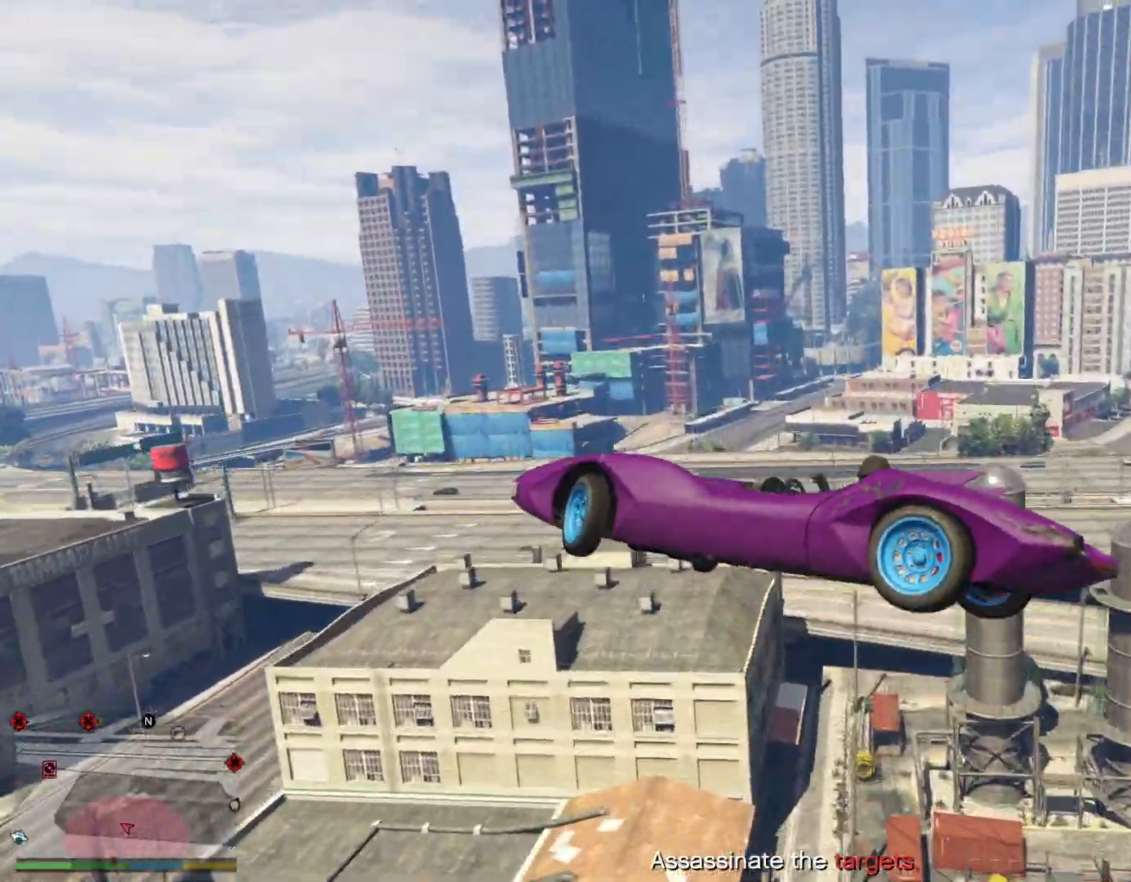
{"dt_ms": 500, "buttons": [], "left_stick": "center", "right_stick": "center", "events": [[67, "left_stick", "center"]]}
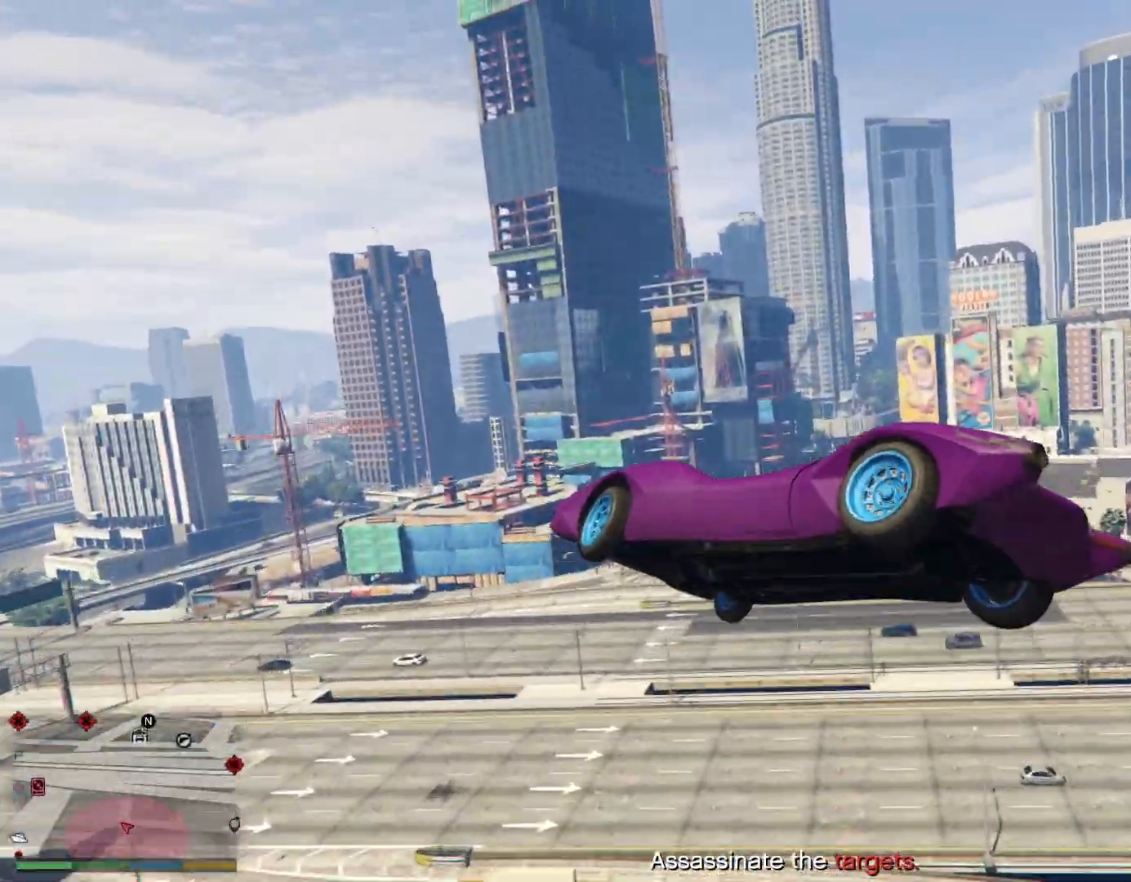
{"dt_ms": 500, "buttons": [], "left_stick": "center", "right_stick": "center", "events": []}
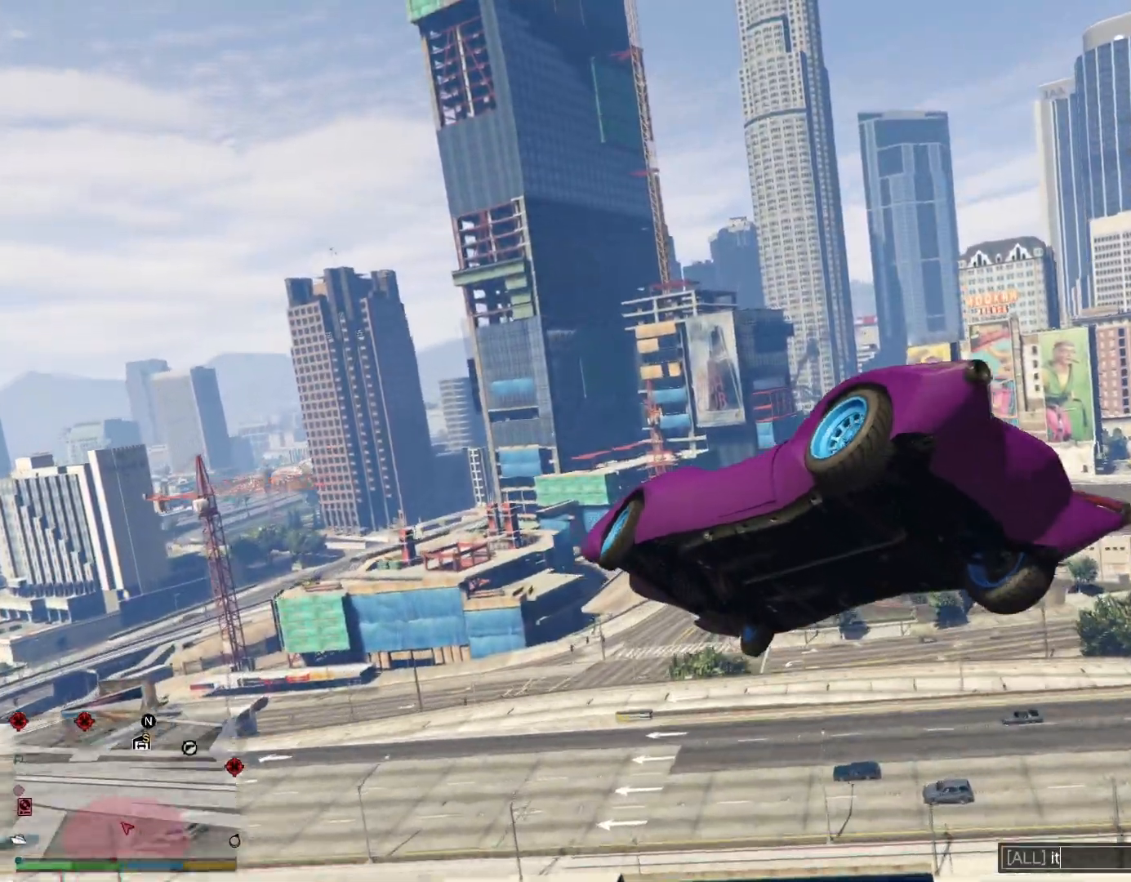
{"dt_ms": 500, "buttons": [], "left_stick": "center", "right_stick": "center", "events": []}
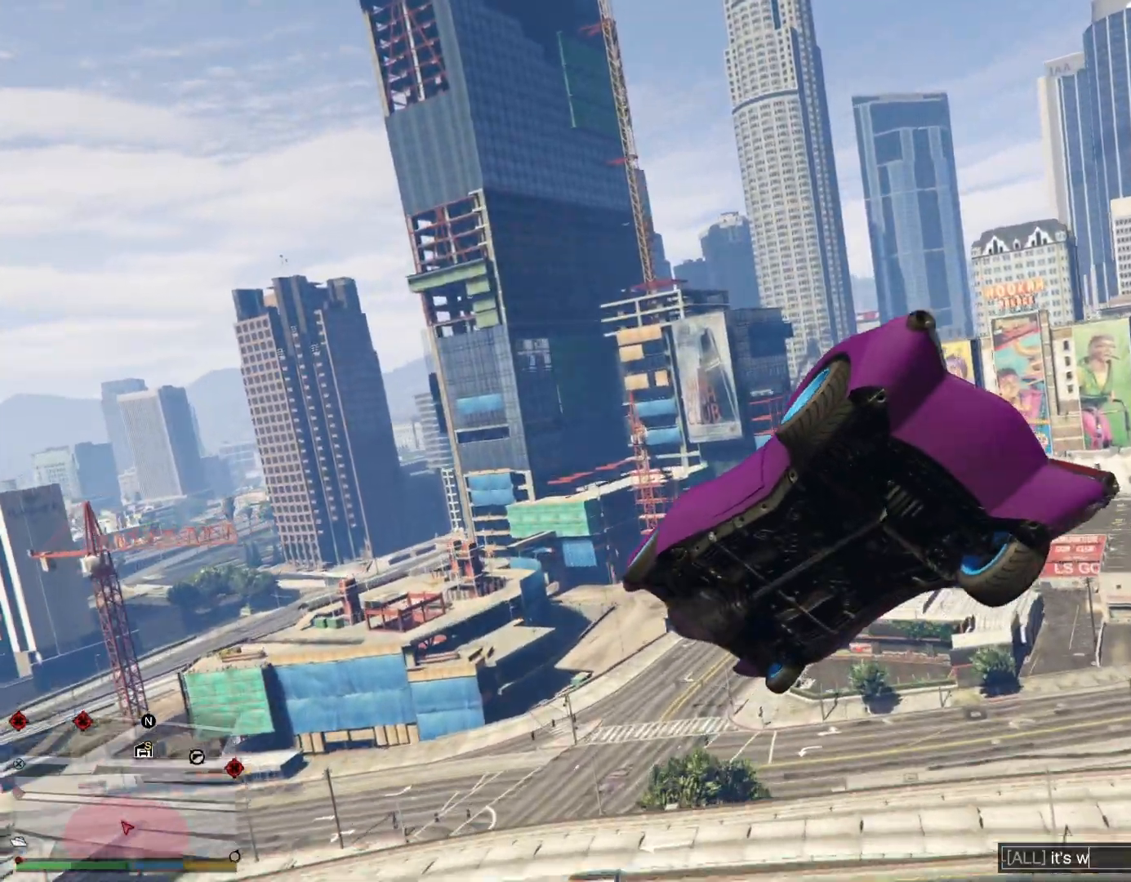
{"dt_ms": 500, "buttons": [], "left_stick": "center", "right_stick": "center", "events": []}